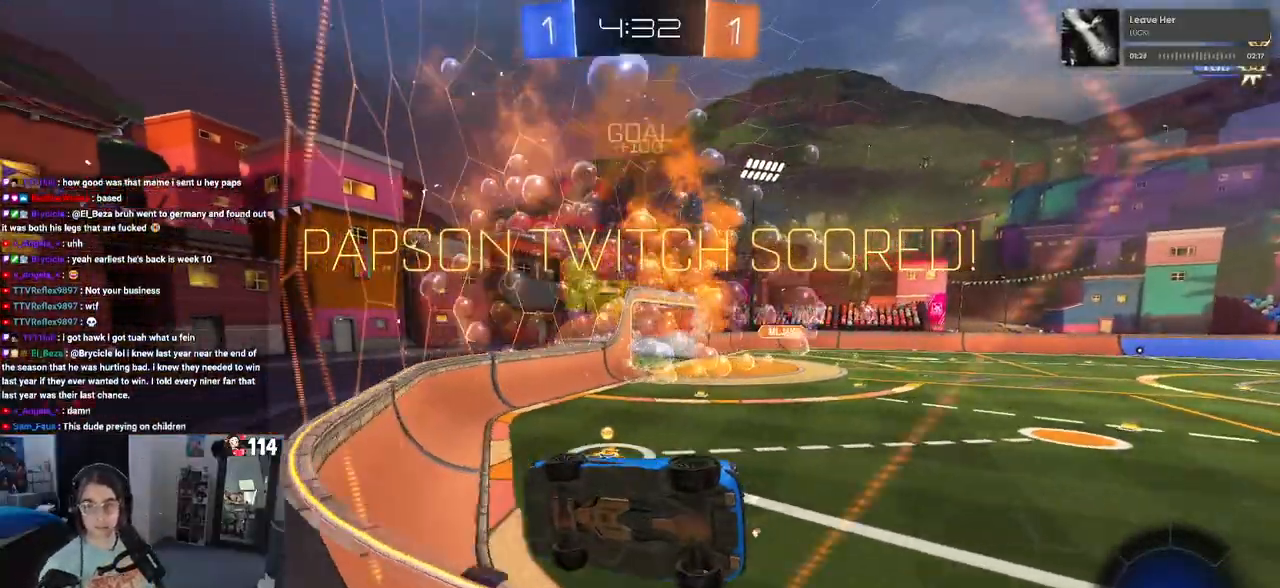
Gameplay with a controller (PlayStation layout); each line is a JSON object with the inputs held at the frame after it. "events" lists button and stick changes between this image and that frame as [ms after this image, input, new state], when the widget could be followed in between. Not read: R2.
{"buttons": [], "left_stick": "center", "right_stick": "center", "events": []}
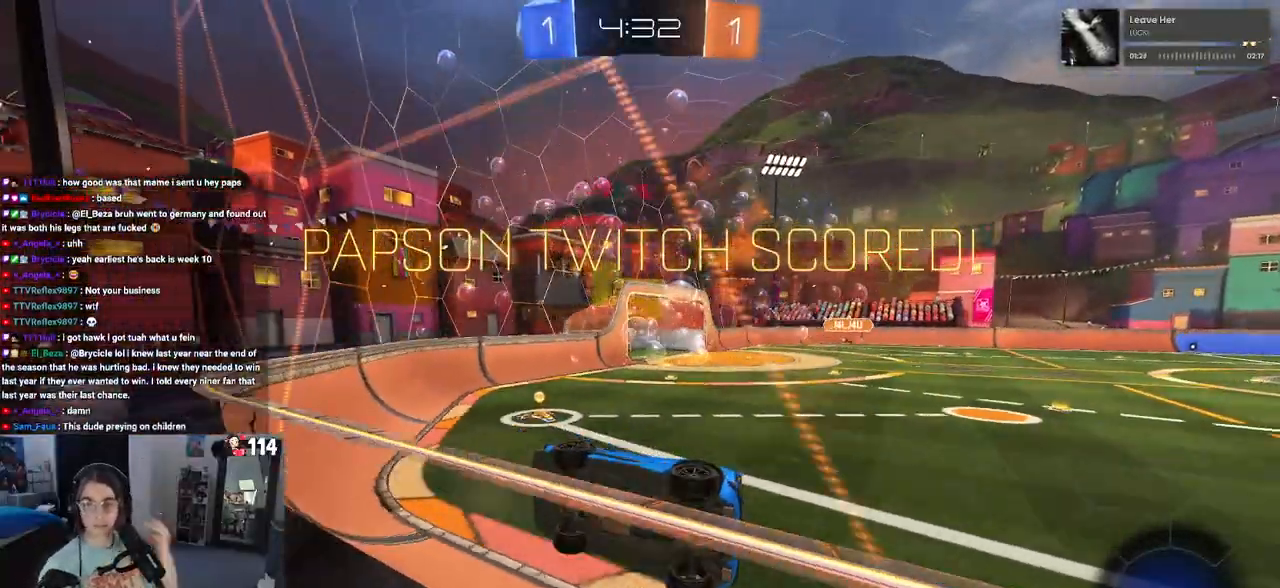
{"buttons": [], "left_stick": "center", "right_stick": "center", "events": []}
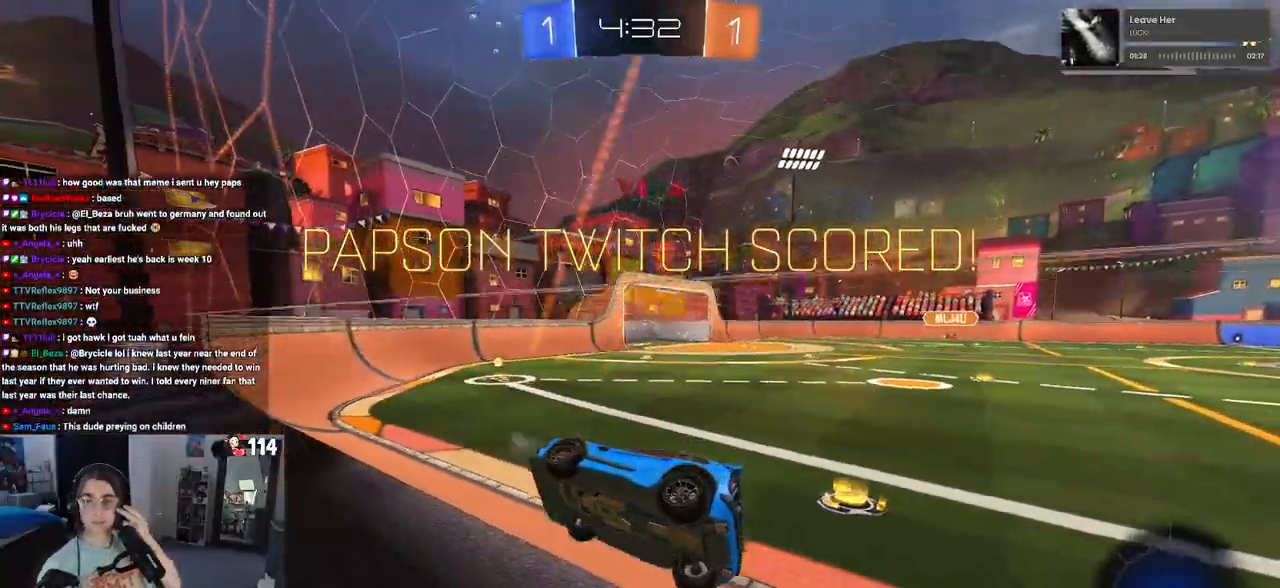
{"buttons": [], "left_stick": "center", "right_stick": "center", "events": []}
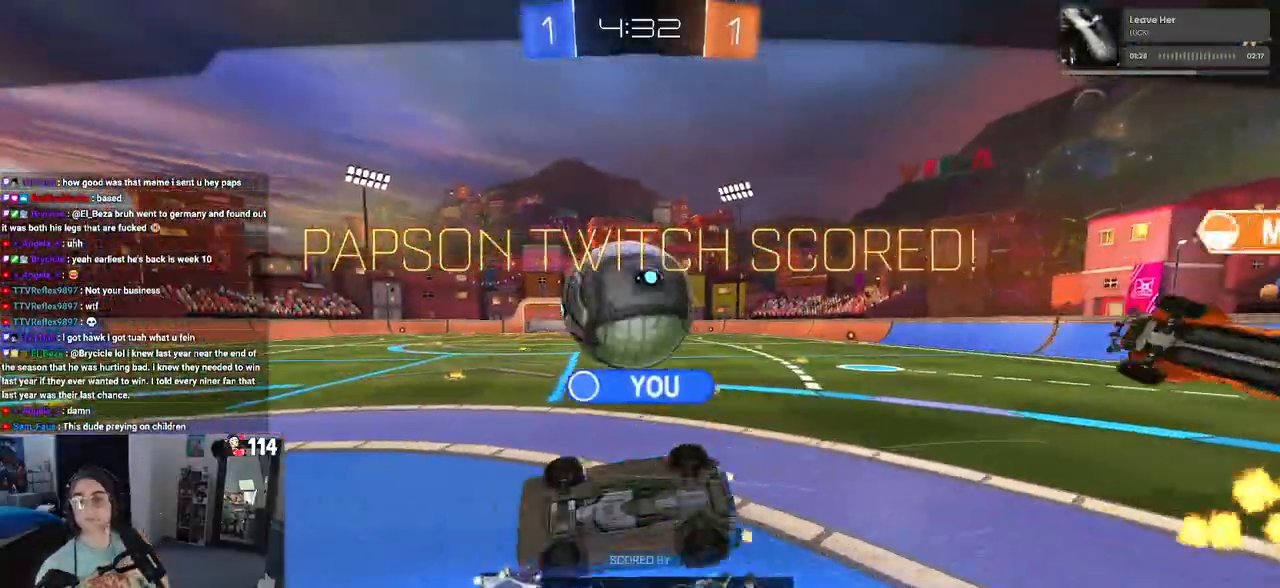
{"buttons": [], "left_stick": "center", "right_stick": "center", "events": []}
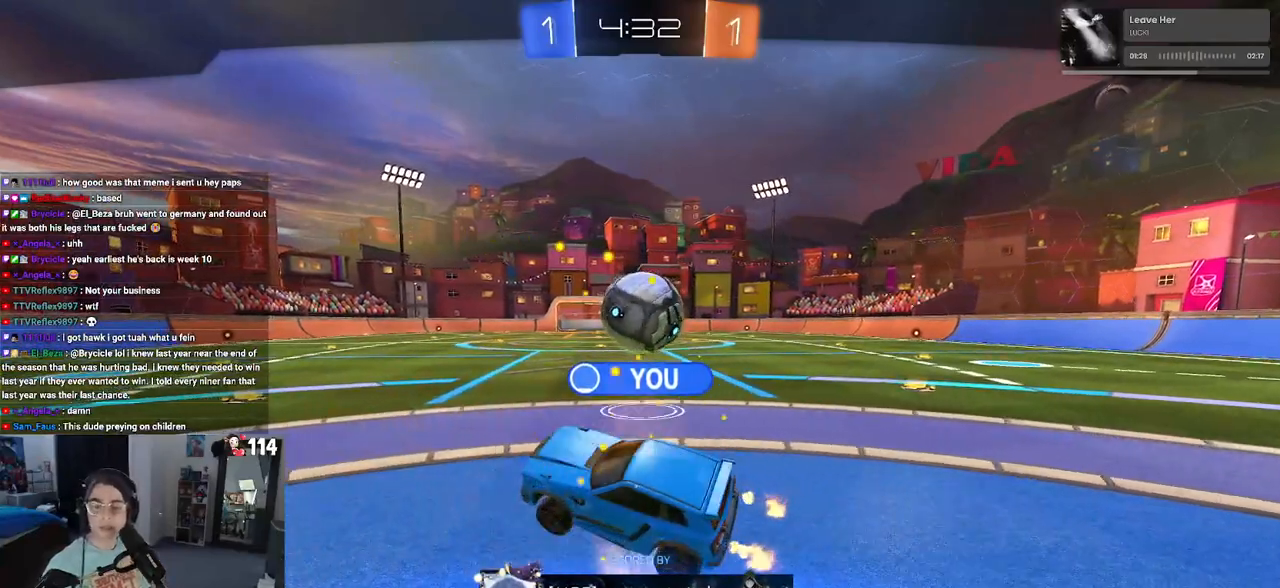
{"buttons": [], "left_stick": "center", "right_stick": "center", "events": []}
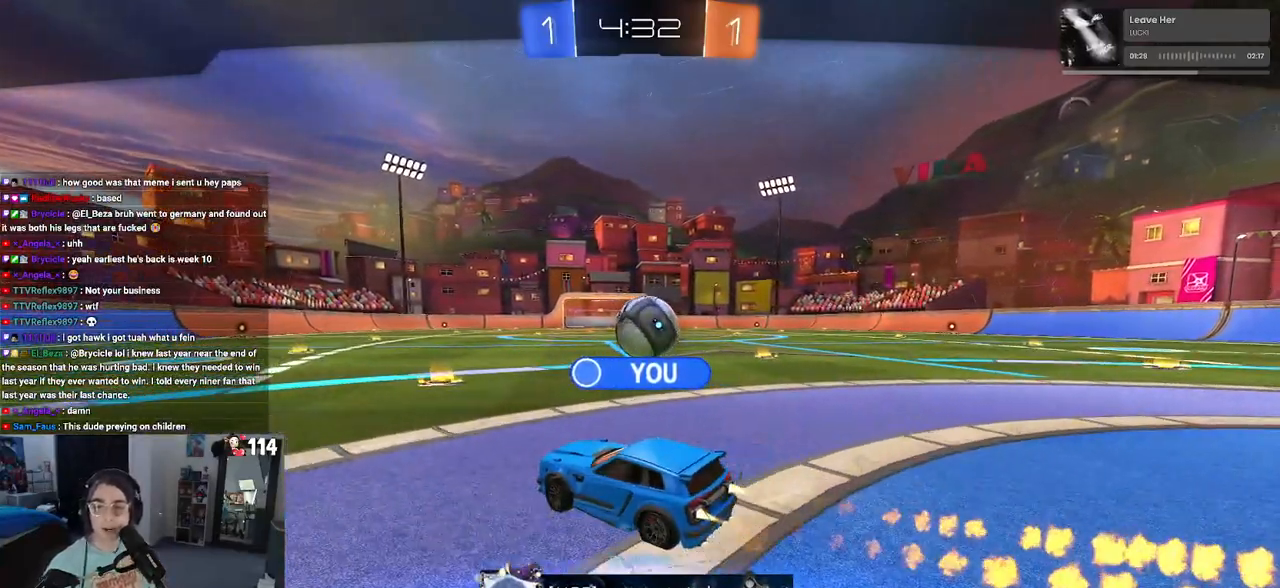
{"buttons": ["CROSS"], "left_stick": "center", "right_stick": "center", "events": [[150, "CROSS", "down"], [333, "CROSS", "up"], [367, "CROSS", "down"]]}
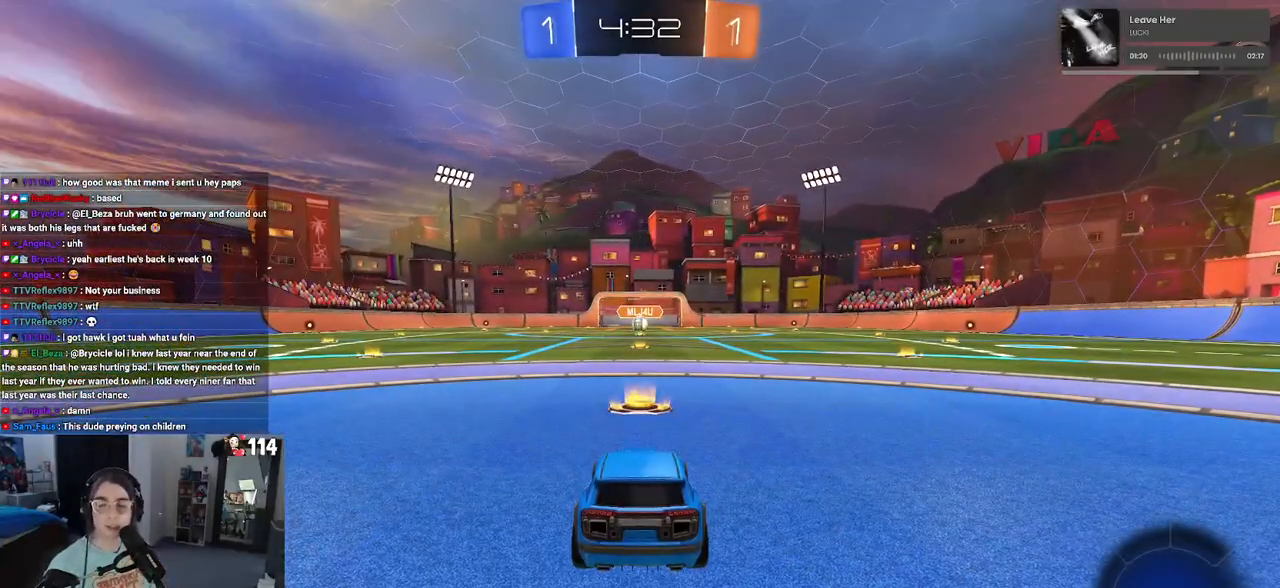
{"buttons": ["TRIANGLE"], "left_stick": "center", "right_stick": "center", "events": [[100, "CROSS", "up"], [133, "CROSS", "down"], [283, "CROSS", "up"], [483, "TRIANGLE", "down"]]}
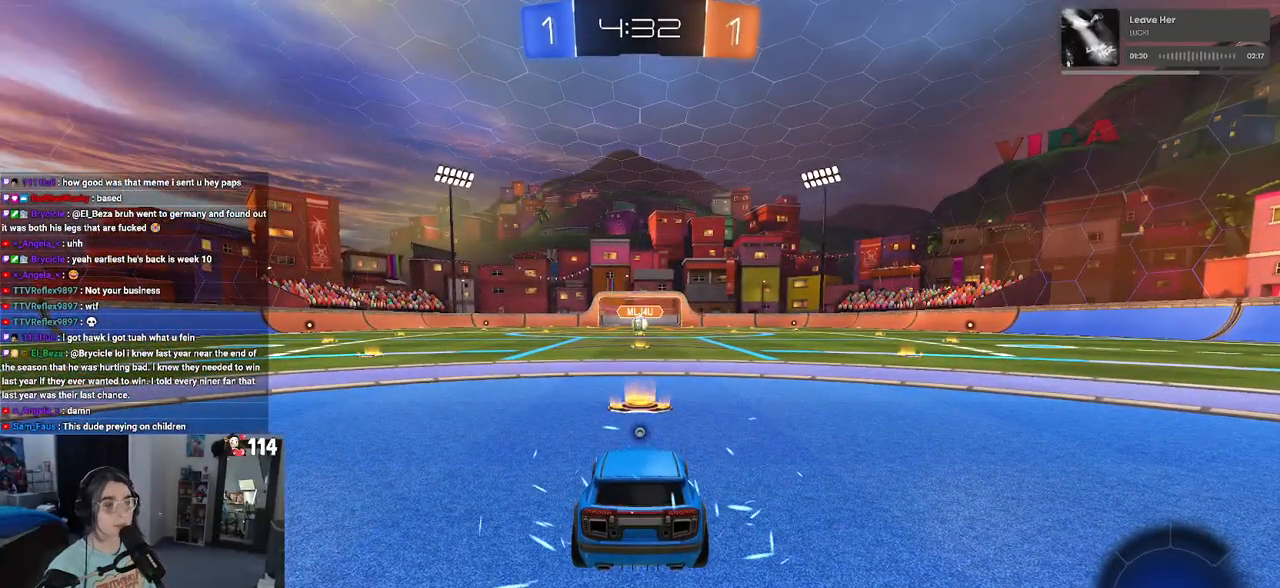
{"buttons": [], "left_stick": "center", "right_stick": "center", "events": [[83, "TRIANGLE", "up"]]}
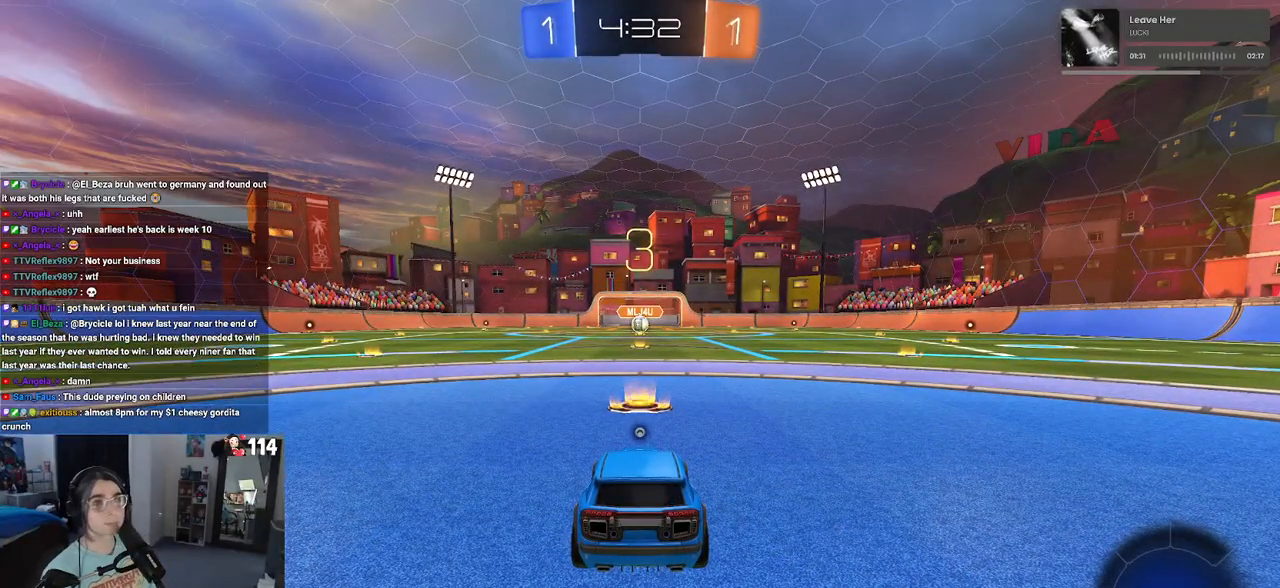
{"buttons": ["TRIANGLE"], "left_stick": "center", "right_stick": "center", "events": [[417, "TRIANGLE", "down"]]}
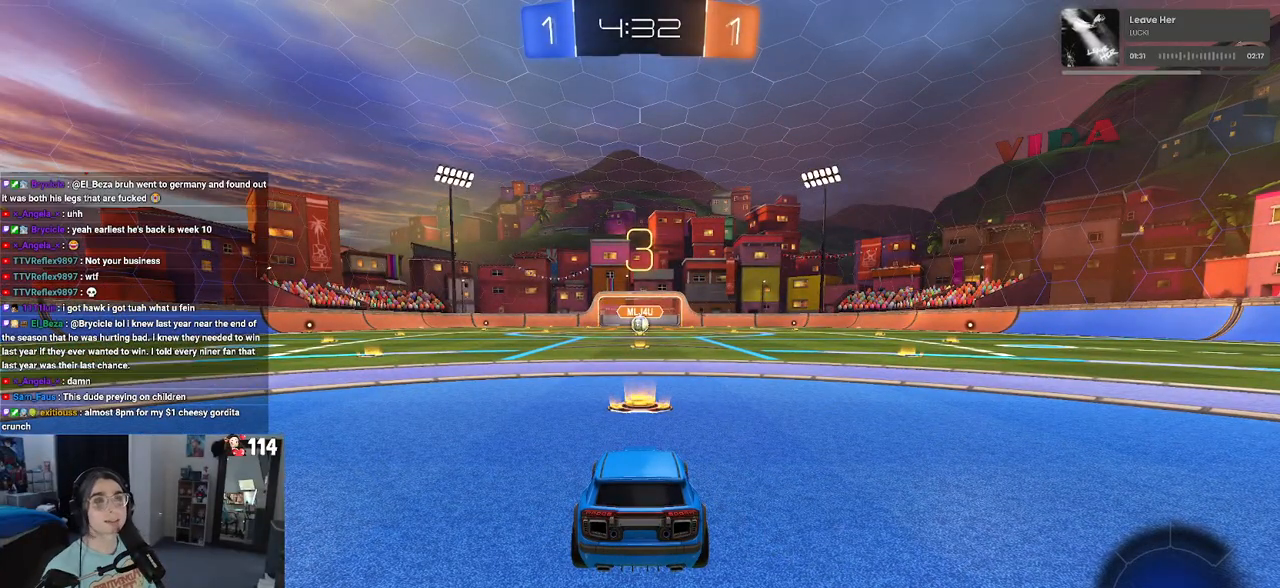
{"buttons": [], "left_stick": "center", "right_stick": "center", "events": [[33, "TRIANGLE", "up"], [250, "TRIANGLE", "down"], [333, "TRIANGLE", "up"]]}
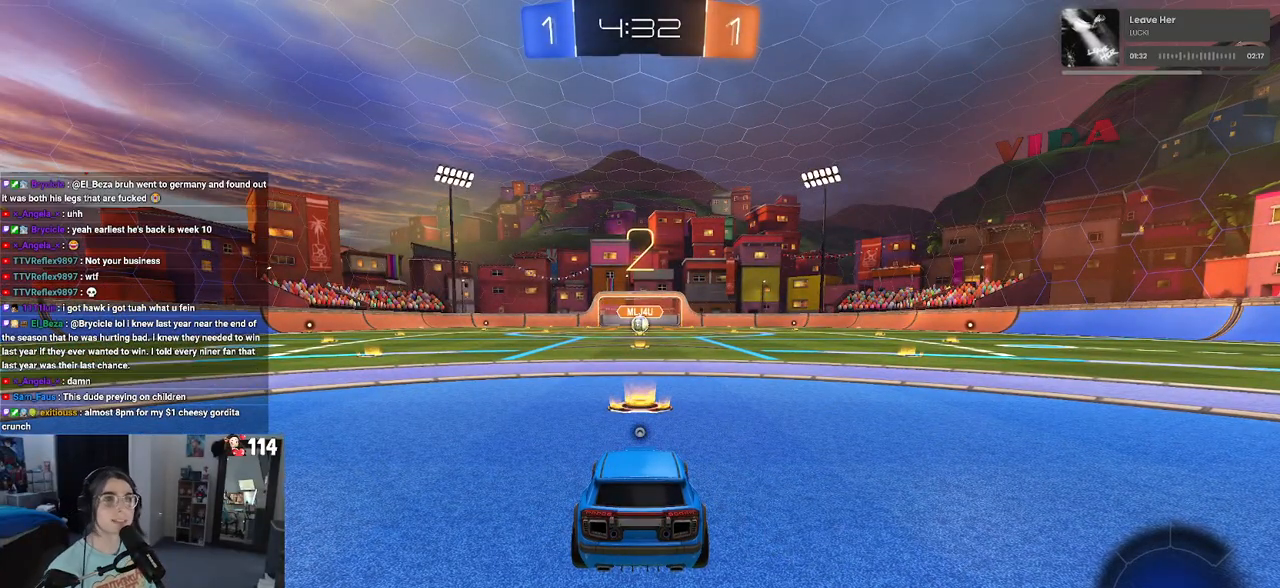
{"buttons": [], "left_stick": "center", "right_stick": "center", "events": []}
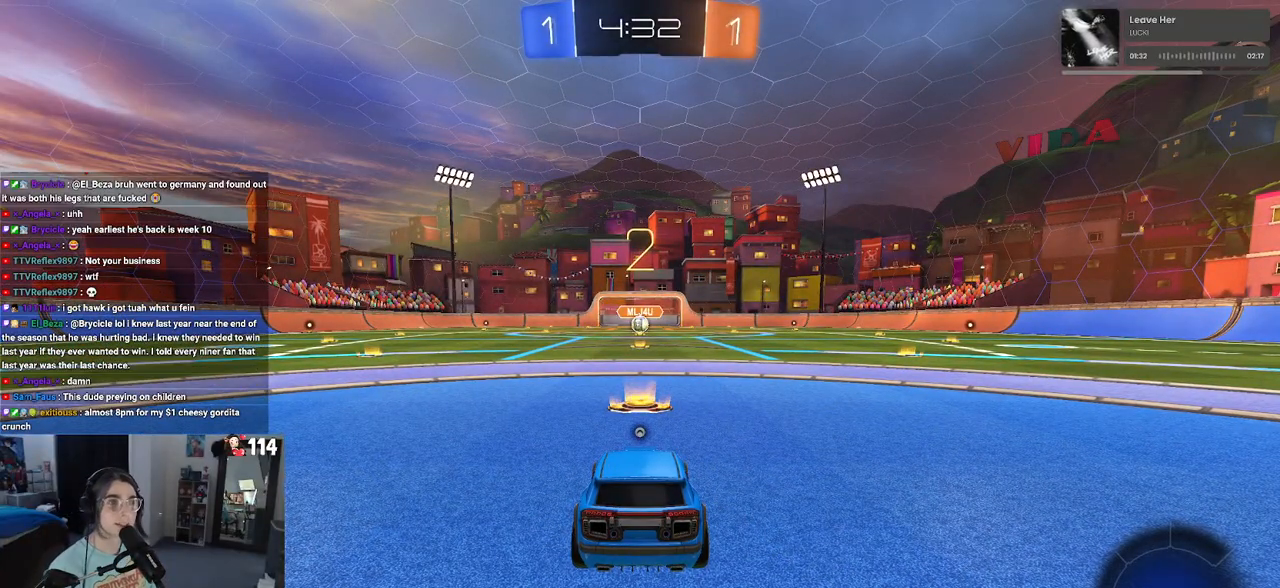
{"buttons": [], "left_stick": "center", "right_stick": "center", "events": [[117, "TRIANGLE", "down"], [233, "TRIANGLE", "up"]]}
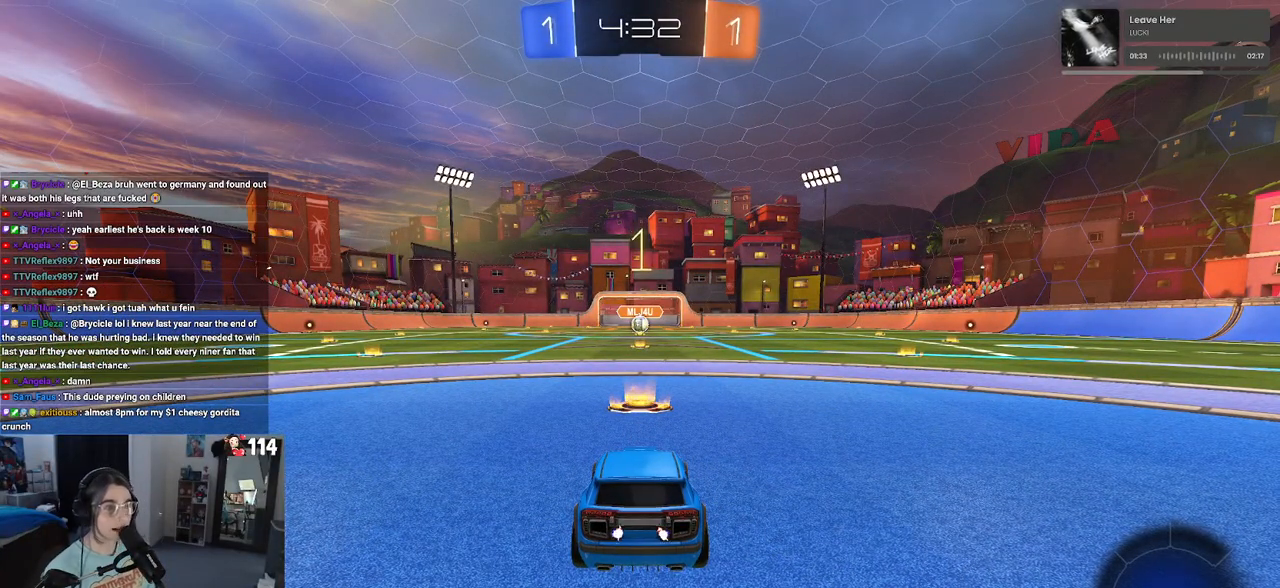
{"buttons": ["R1"], "left_stick": "down", "right_stick": "center", "events": [[67, "R1", "down"], [467, "left_stick", "down"]]}
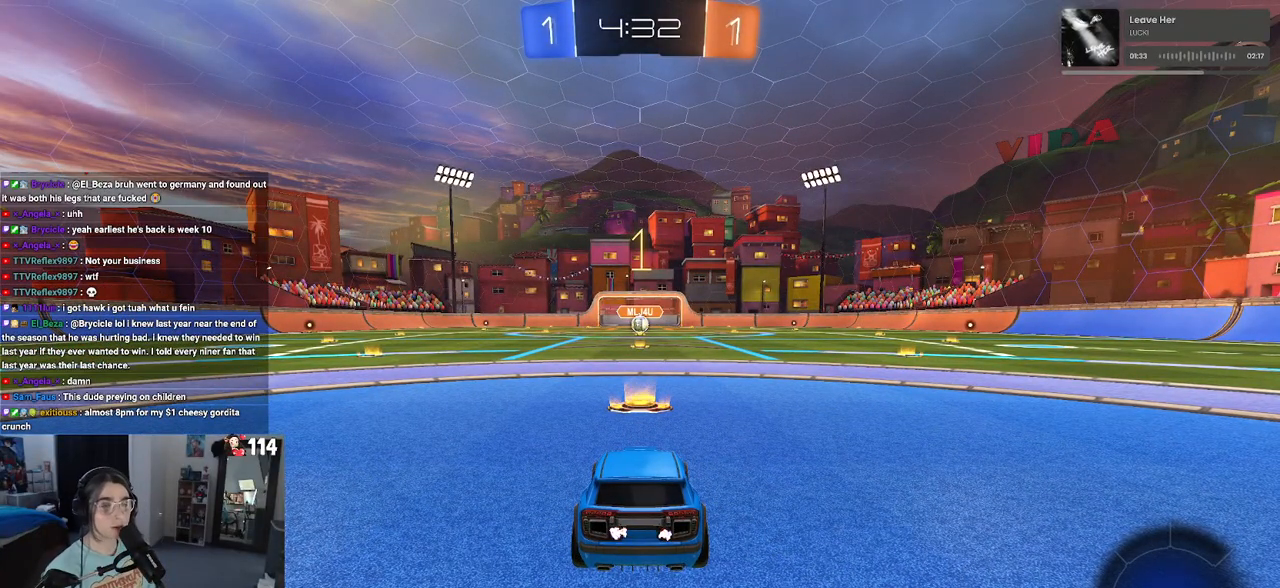
{"buttons": ["R1"], "left_stick": "center", "right_stick": "center", "events": [[100, "left_stick", "center"]]}
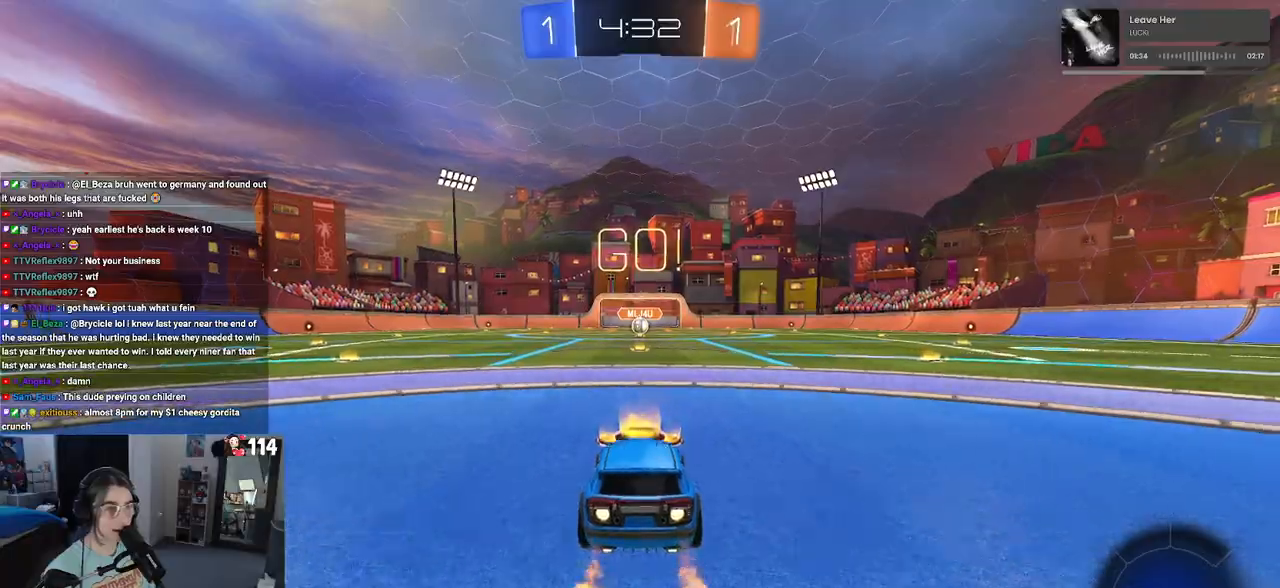
{"buttons": ["SQUARE", "R1"], "left_stick": "down", "right_stick": "center", "events": [[67, "left_stick", "right"], [167, "CROSS", "down"], [183, "left_stick", "up"], [250, "CROSS", "up"], [250, "left_stick", "up-left"], [317, "CROSS", "down"], [367, "SQUARE", "down"], [383, "CROSS", "up"], [400, "left_stick", "down"]]}
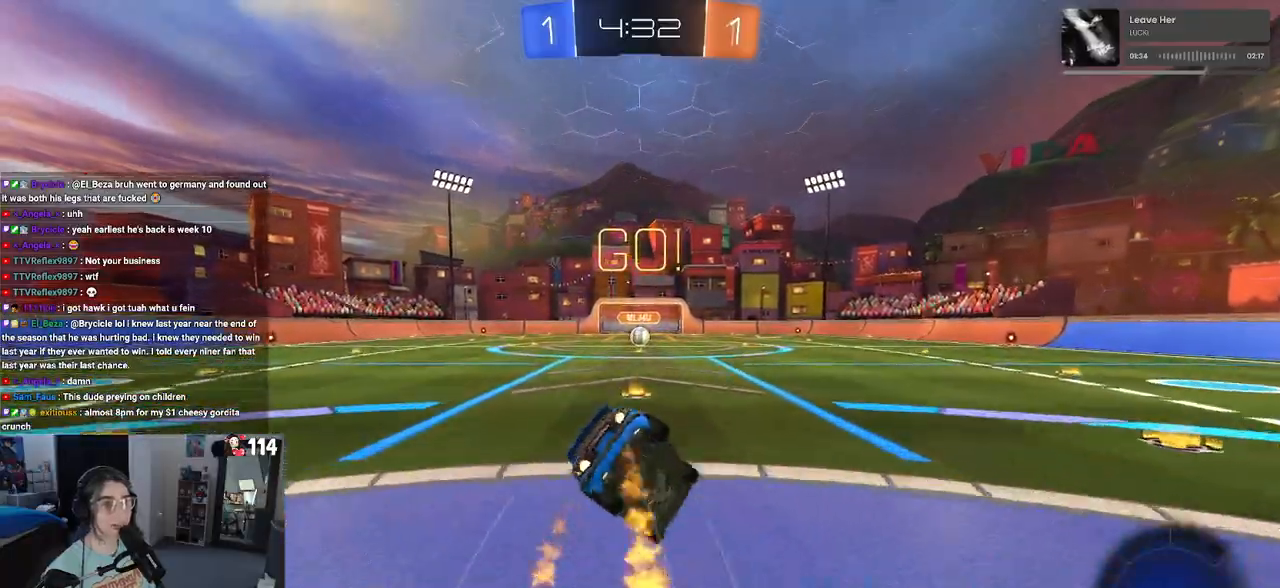
{"buttons": ["SQUARE", "R1"], "left_stick": "down-left", "right_stick": "center", "events": [[183, "left_stick", "down-left"], [217, "R1", "up"], [367, "R1", "down"]]}
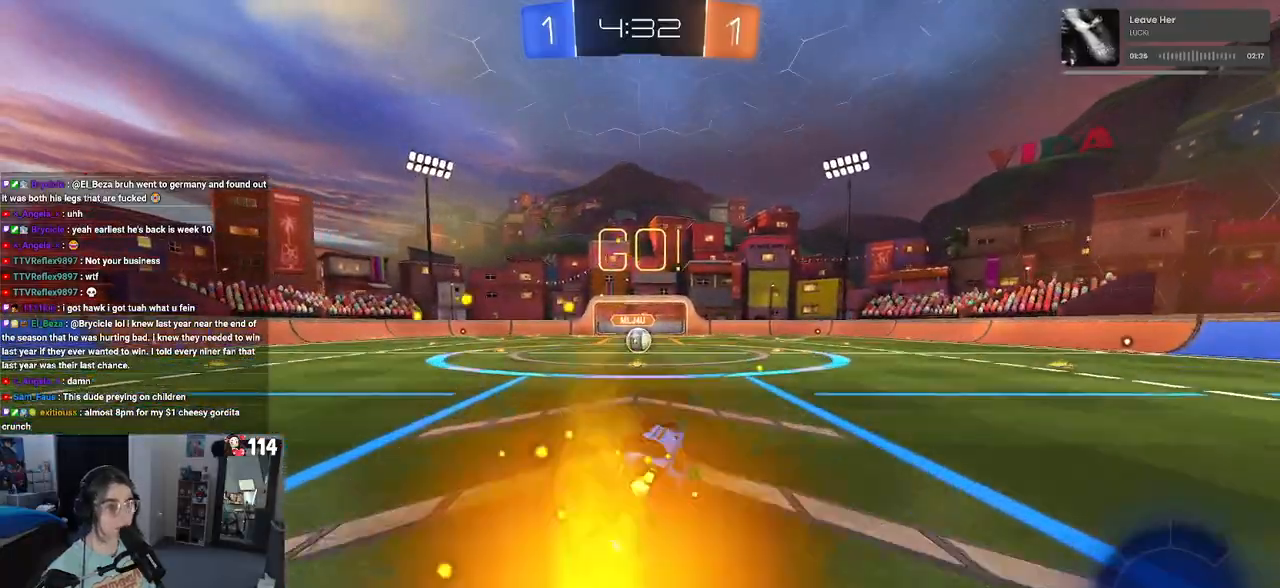
{"buttons": [], "left_stick": "center", "right_stick": "center", "events": [[267, "left_stick", "center"], [317, "SQUARE", "up"], [317, "left_stick", "right"], [367, "R1", "up"], [450, "left_stick", "center"]]}
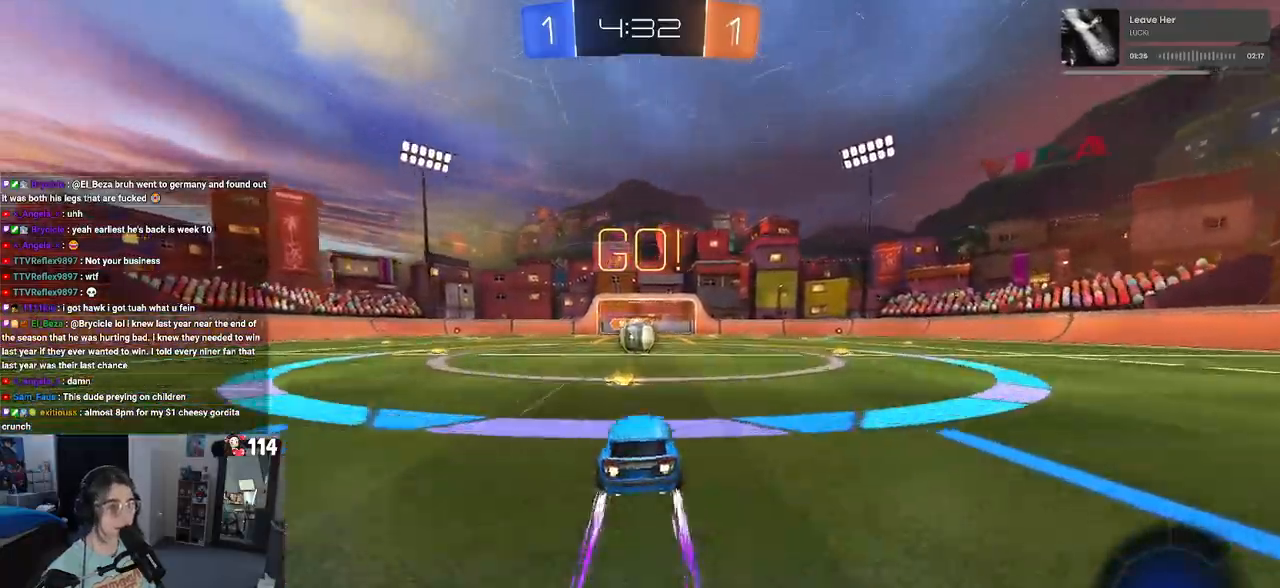
{"buttons": ["CROSS"], "left_stick": "center", "right_stick": "center", "events": [[283, "left_stick", "right"], [333, "left_stick", "center"], [417, "CROSS", "down"]]}
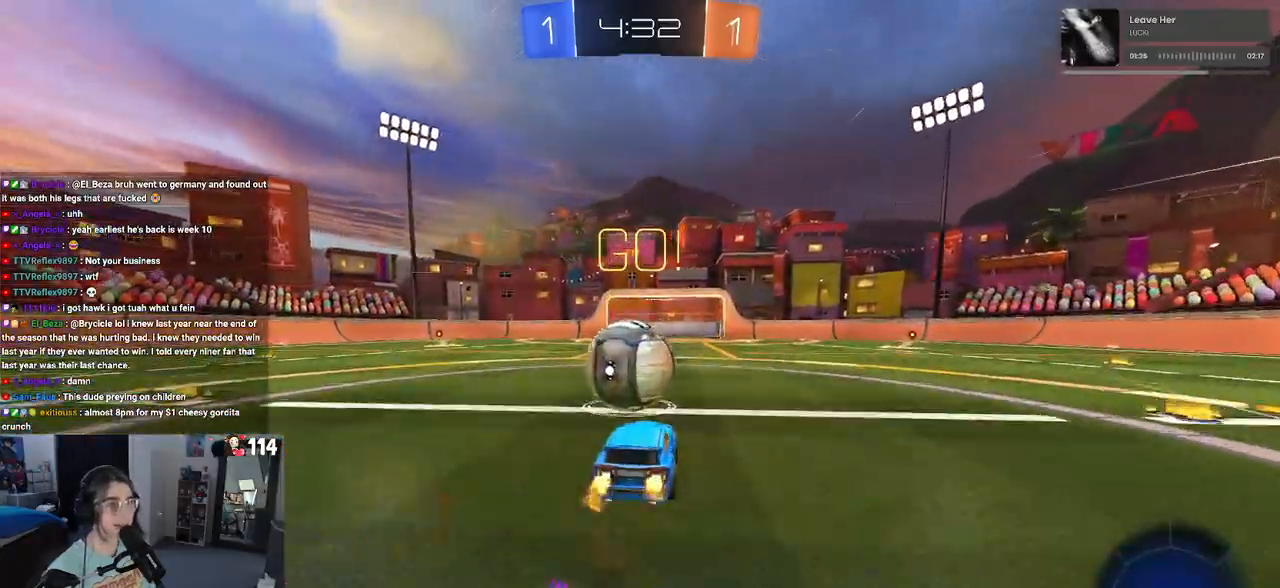
{"buttons": ["SQUARE"], "left_stick": "down-left", "right_stick": "center", "events": [[17, "left_stick", "up-left"], [50, "CROSS", "up"], [117, "CROSS", "down"], [167, "SQUARE", "down"], [183, "left_stick", "down-left"], [200, "CROSS", "up"]]}
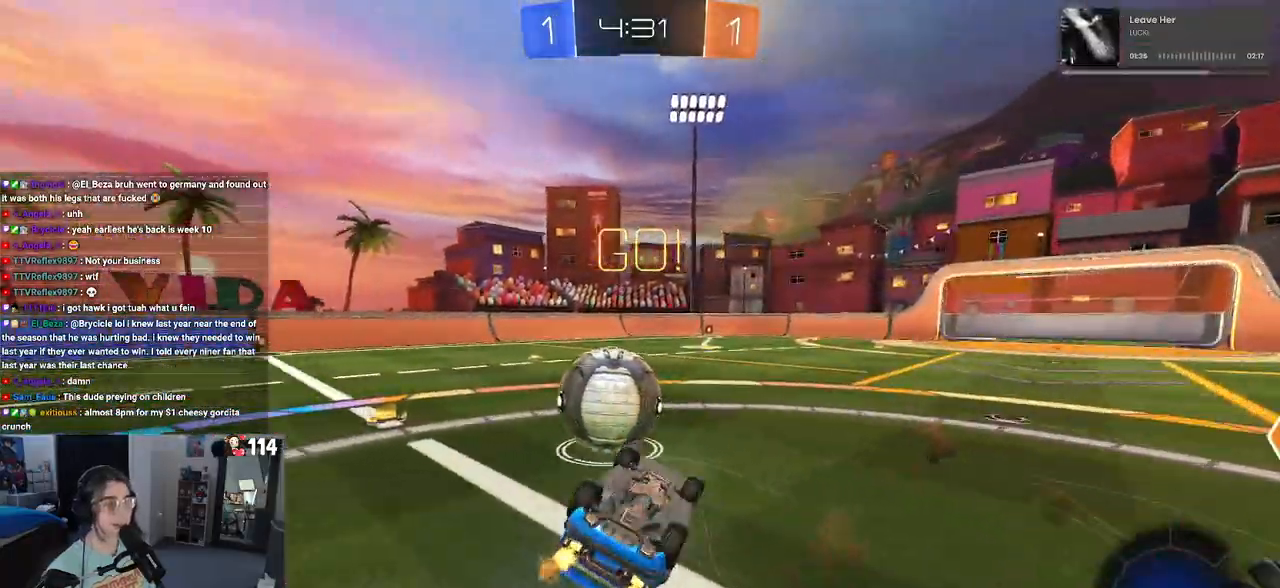
{"buttons": [], "left_stick": "left", "right_stick": "center", "events": [[200, "left_stick", "left"], [317, "left_stick", "up-left"], [383, "SQUARE", "up"], [433, "left_stick", "center"], [500, "left_stick", "left"]]}
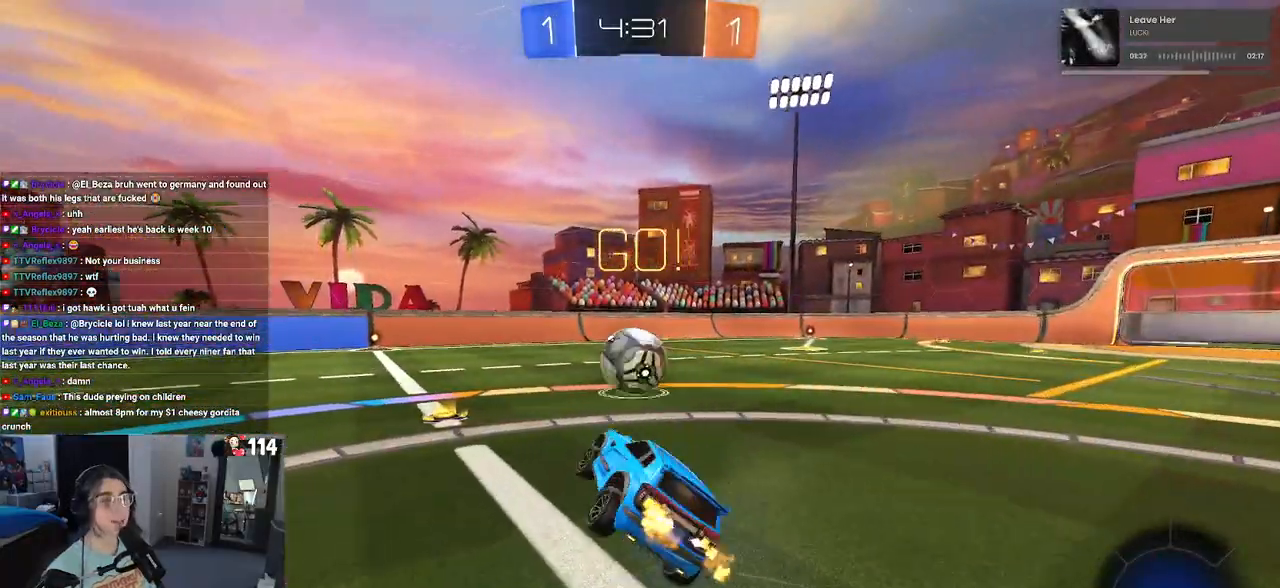
{"buttons": ["R1"], "left_stick": "right", "right_stick": "center", "events": [[133, "R1", "down"], [233, "left_stick", "center"], [383, "left_stick", "right"]]}
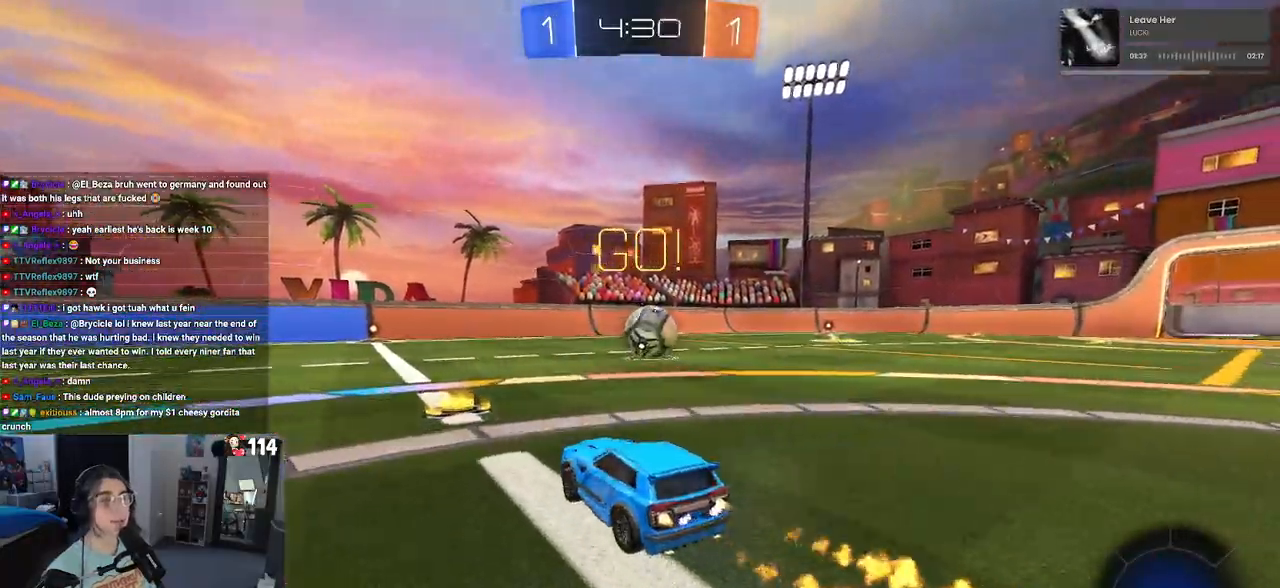
{"buttons": ["SQUARE", "R1"], "left_stick": "down-left", "right_stick": "center", "events": [[33, "CROSS", "down"], [50, "left_stick", "up"], [100, "left_stick", "up-left"], [117, "CROSS", "up"], [183, "CROSS", "down"], [217, "SQUARE", "down"], [250, "CROSS", "up"], [267, "left_stick", "down"], [433, "left_stick", "down-left"]]}
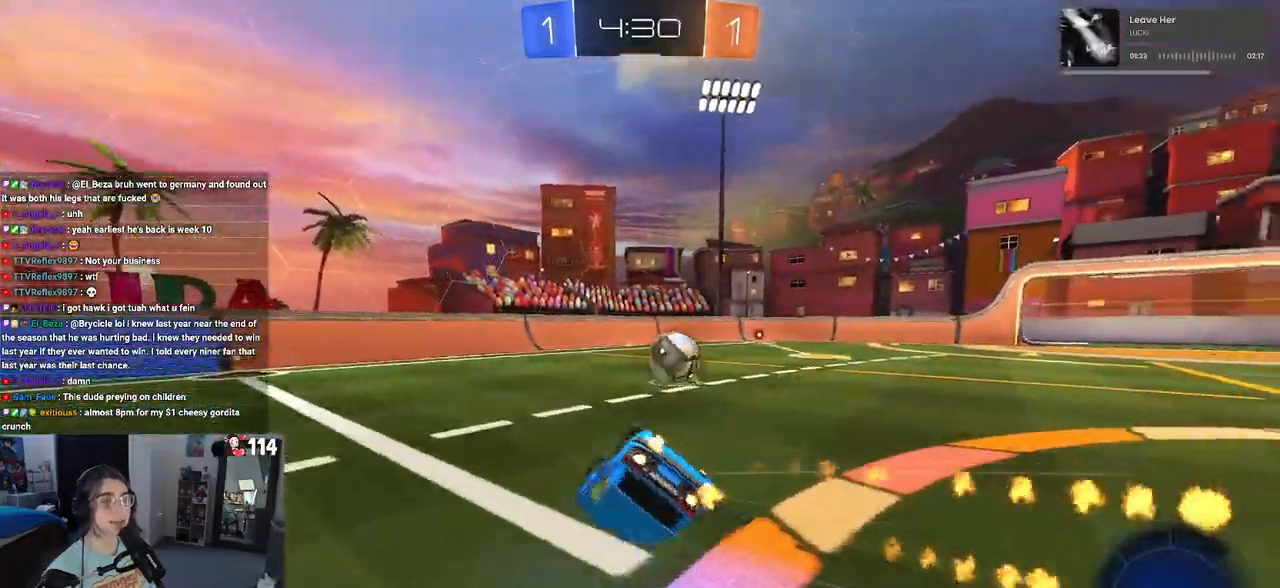
{"buttons": ["SQUARE", "R1"], "left_stick": "down-left", "right_stick": "center", "events": []}
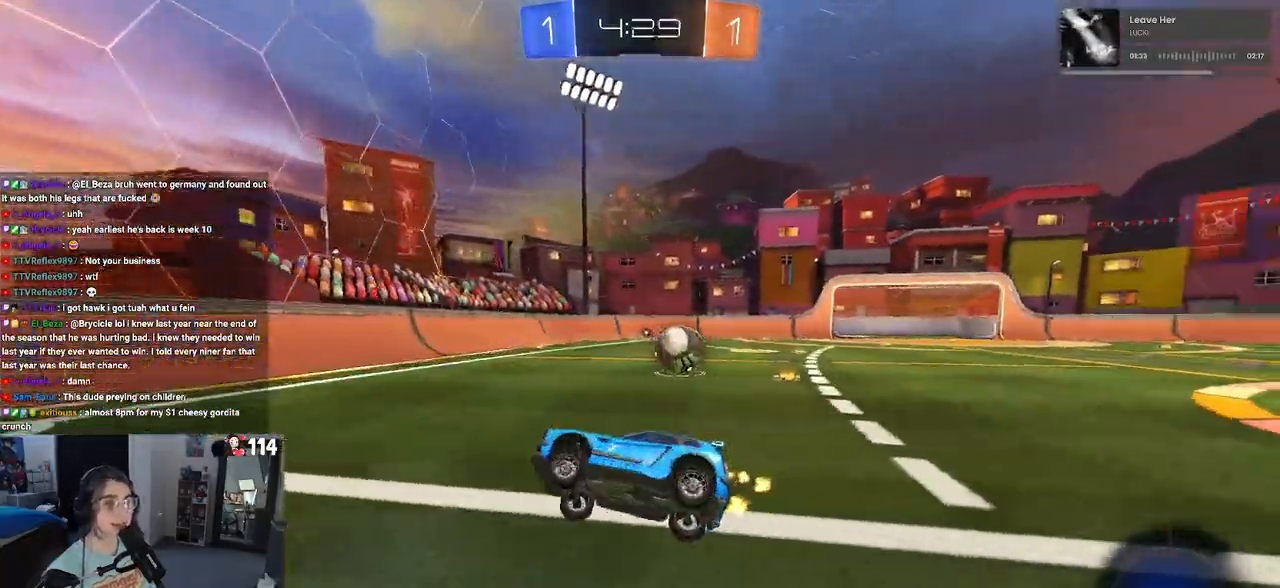
{"buttons": [], "left_stick": "right", "right_stick": "center", "events": [[33, "SQUARE", "up"], [50, "left_stick", "center"], [183, "left_stick", "right"], [283, "R1", "up"], [450, "SQUARE", "down"], [483, "SQUARE", "up"]]}
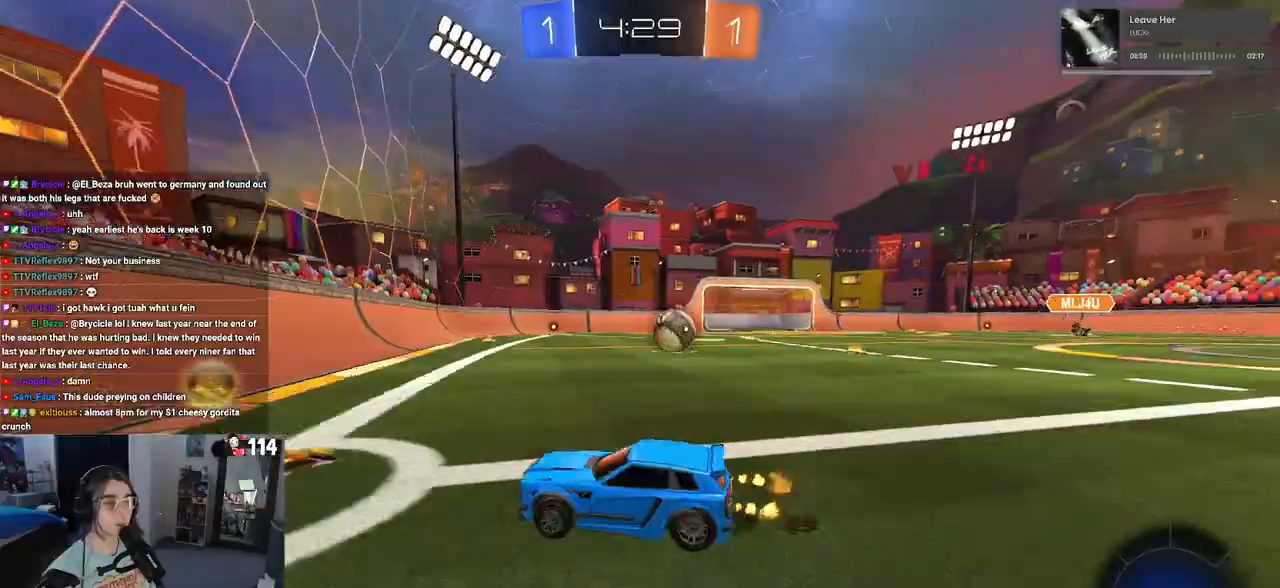
{"buttons": [], "left_stick": "right", "right_stick": "center", "events": [[217, "R1", "down"], [433, "R1", "up"]]}
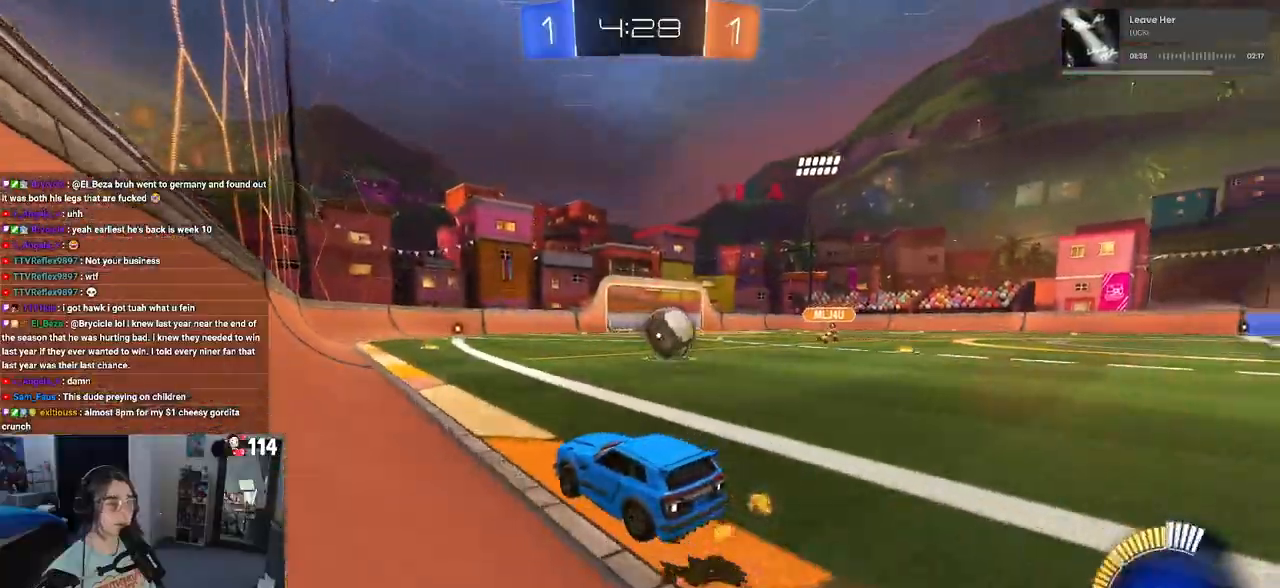
{"buttons": [], "left_stick": "right", "right_stick": "center", "events": [[217, "L2", "down"], [217, "left_stick", "center"], [450, "L2", "up"], [483, "left_stick", "right"]]}
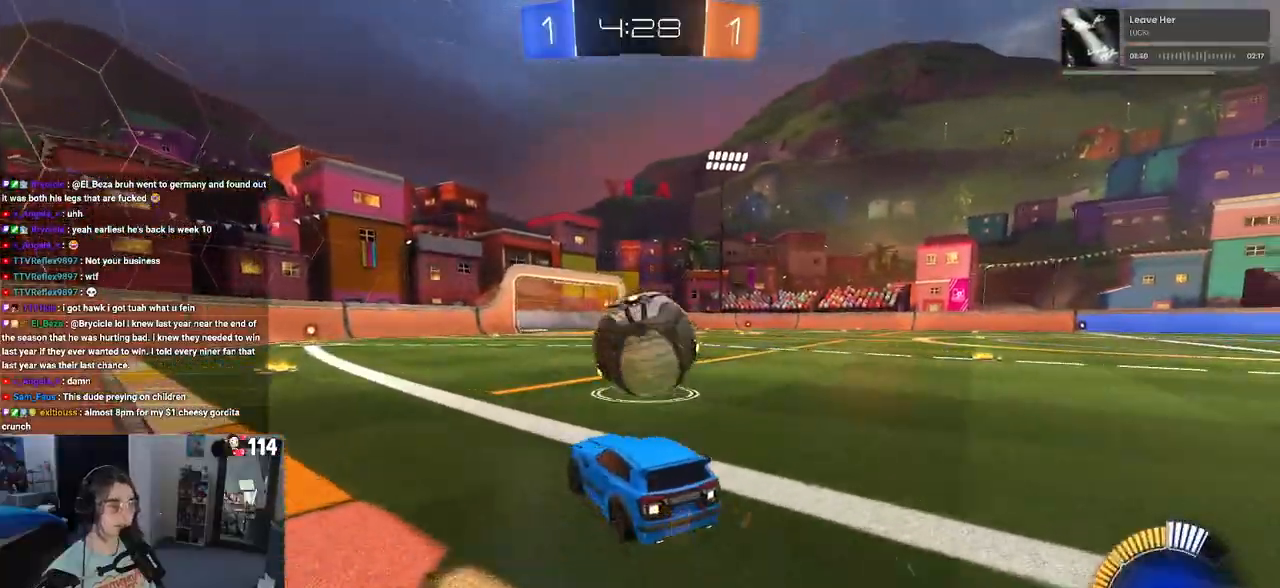
{"buttons": [], "left_stick": "right", "right_stick": "center", "events": [[83, "left_stick", "center"], [167, "left_stick", "left"], [267, "TRIANGLE", "down"], [283, "R1", "down"], [350, "left_stick", "center"], [383, "TRIANGLE", "up"], [400, "left_stick", "right"], [467, "R1", "up"]]}
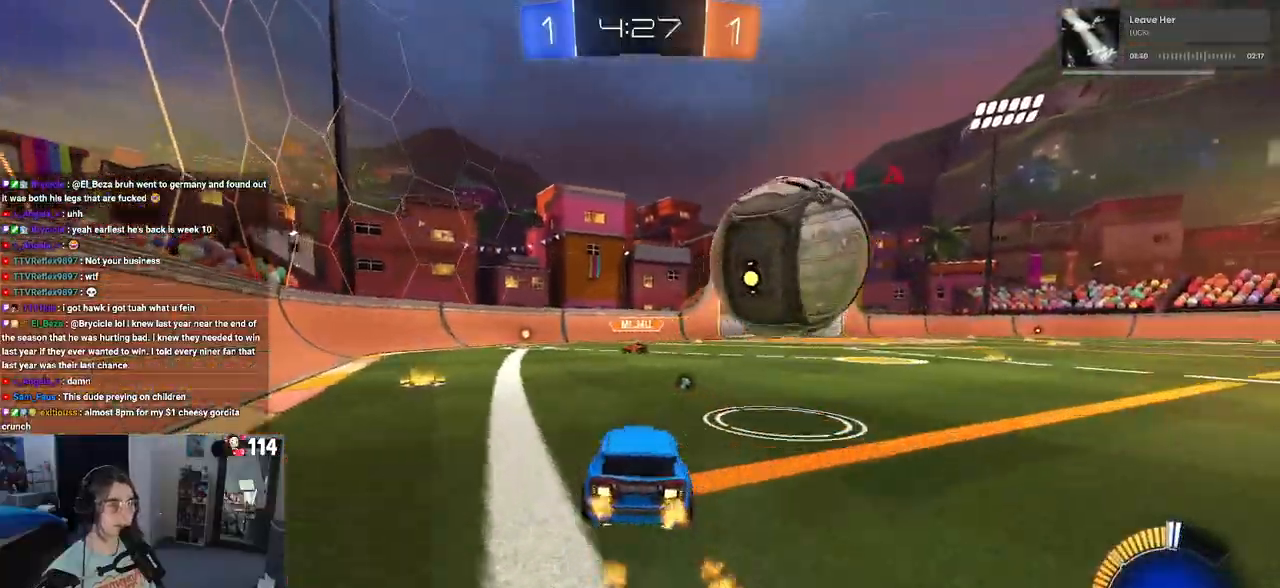
{"buttons": [], "left_stick": "center", "right_stick": "center", "events": [[50, "left_stick", "center"], [183, "L2", "down"], [333, "L2", "up"], [333, "left_stick", "right"], [450, "left_stick", "center"]]}
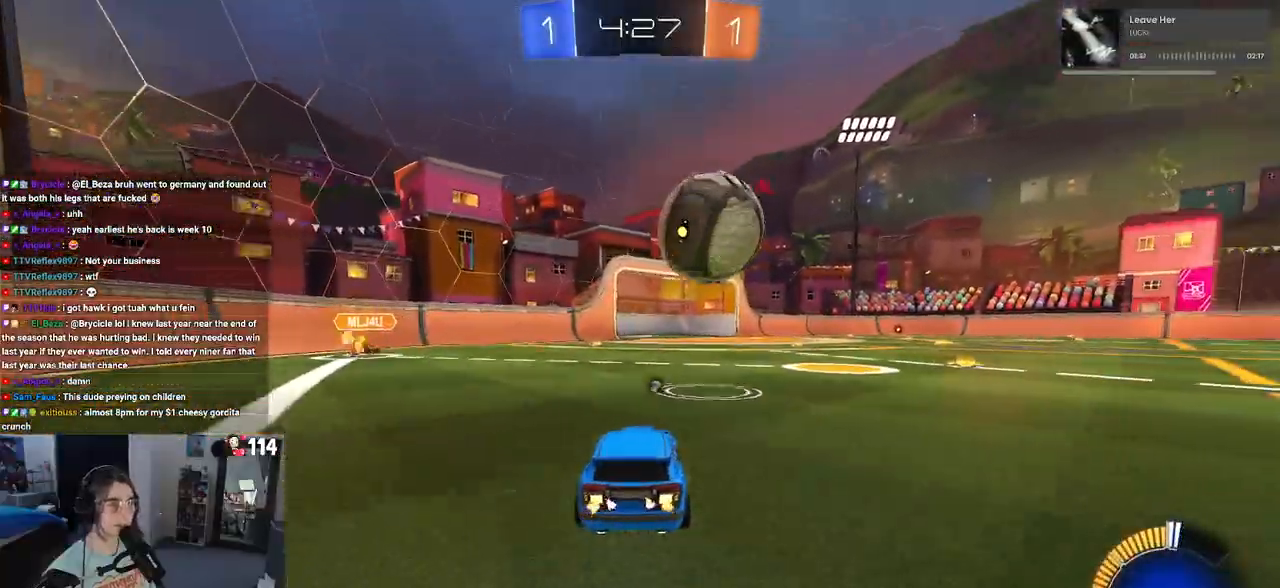
{"buttons": ["R1"], "left_stick": "center", "right_stick": "center", "events": [[50, "R1", "down"], [317, "left_stick", "left"], [383, "left_stick", "center"]]}
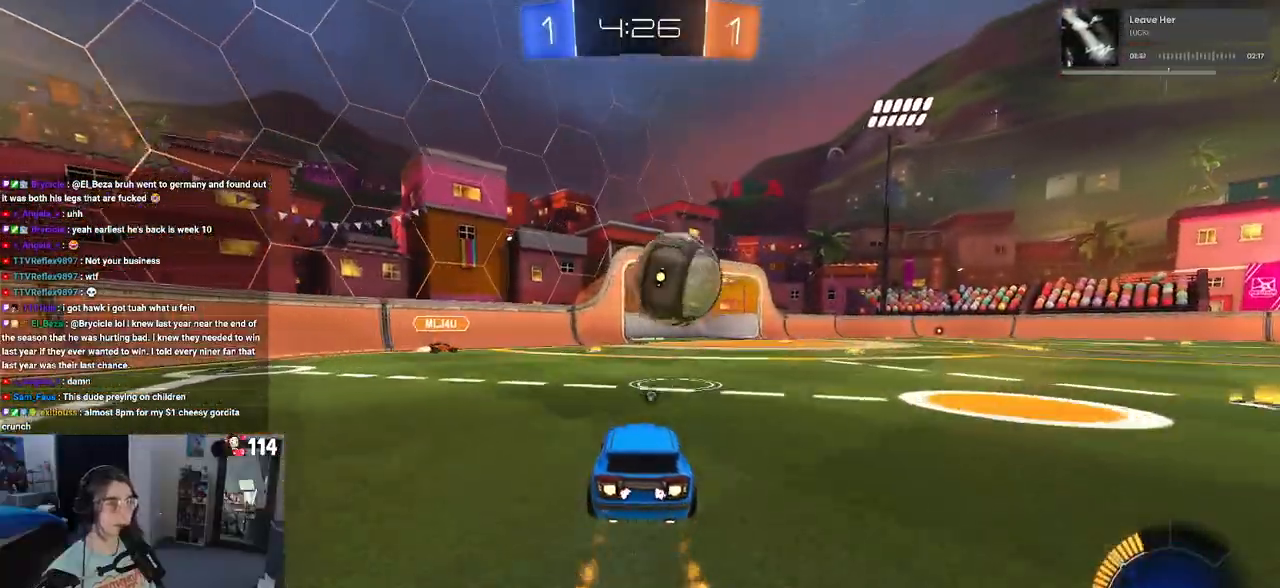
{"buttons": ["CROSS", "R1"], "left_stick": "left", "right_stick": "center", "events": [[300, "left_stick", "left"], [417, "left_stick", "center"], [450, "CROSS", "down"], [467, "left_stick", "left"]]}
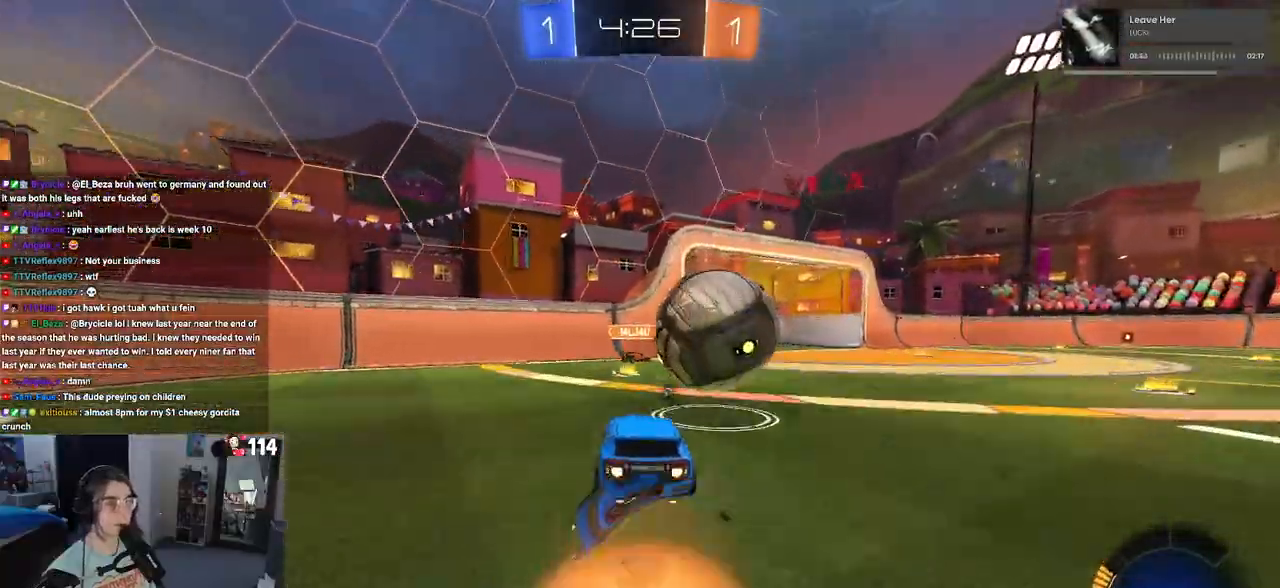
{"buttons": [], "left_stick": "center", "right_stick": "center", "events": [[50, "CROSS", "up"], [67, "left_stick", "right"], [100, "CROSS", "down"], [150, "R1", "up"], [183, "CROSS", "up"], [250, "left_stick", "center"]]}